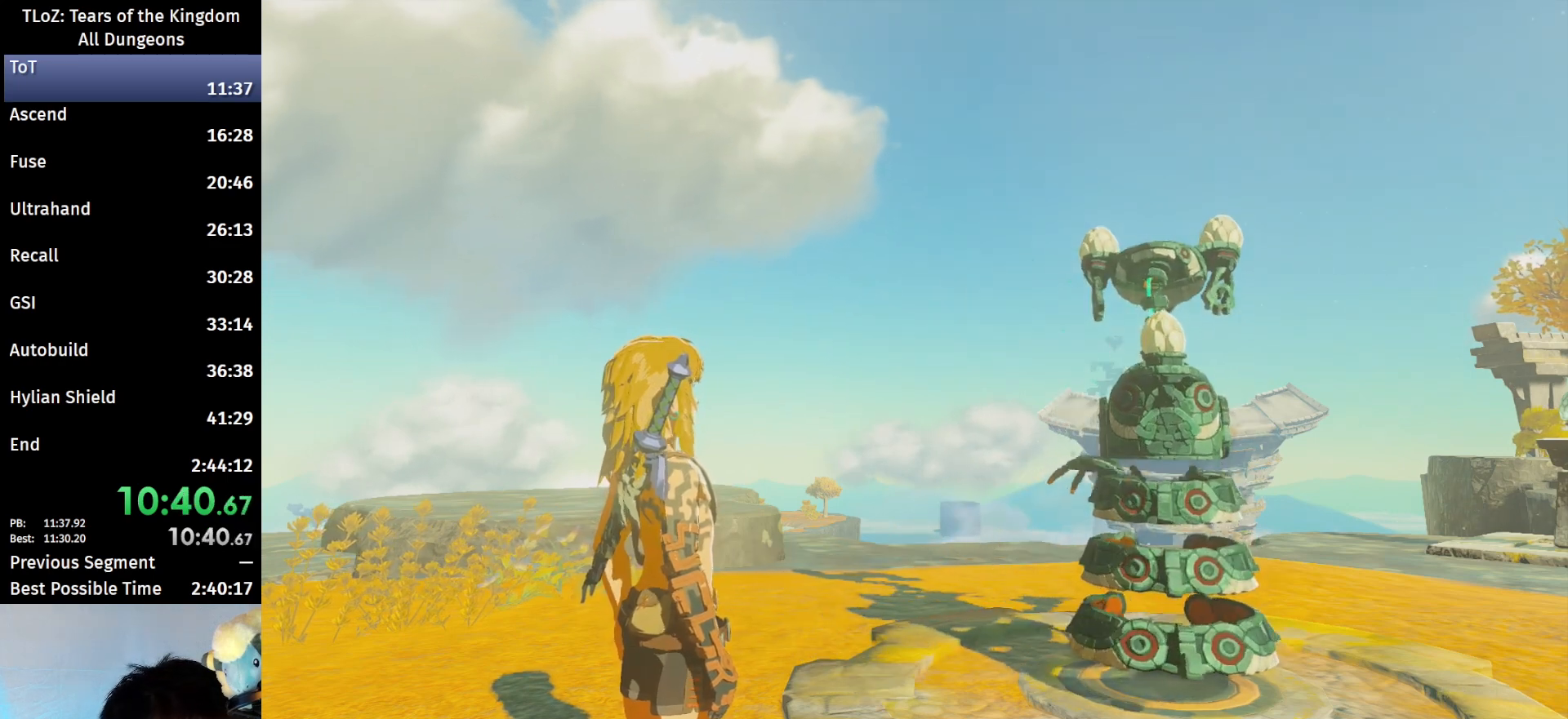
Gameplay with a controller (Nintendo layout); each line is a JSON object with the inputs held at the frame after it. "events" lists button and stick changes between this image and that frame as [ms after this image, input, new state], when the widget could be followed in between. Not read: L3 R3.
{"buttons": ["B"], "left_stick": "center", "right_stick": "center", "events": [[100, "B", "up"], [300, "B", "down"], [367, "B", "up"], [433, "B", "down"]]}
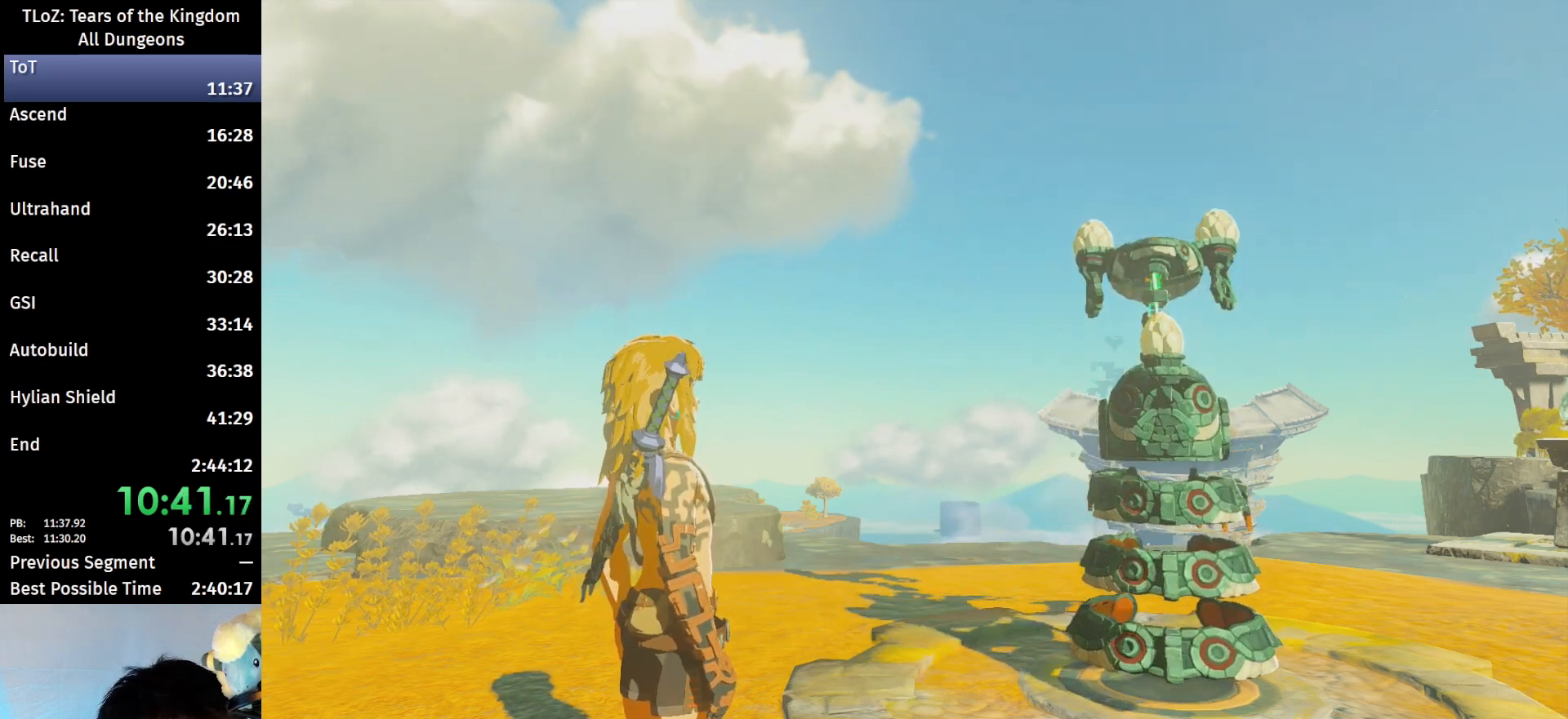
{"buttons": ["B"], "left_stick": "center", "right_stick": "center", "events": [[67, "B", "up"], [167, "B", "down"], [200, "B", "up"], [233, "B", "down"], [300, "B", "up"], [367, "B", "down"], [400, "B", "up"], [500, "B", "down"]]}
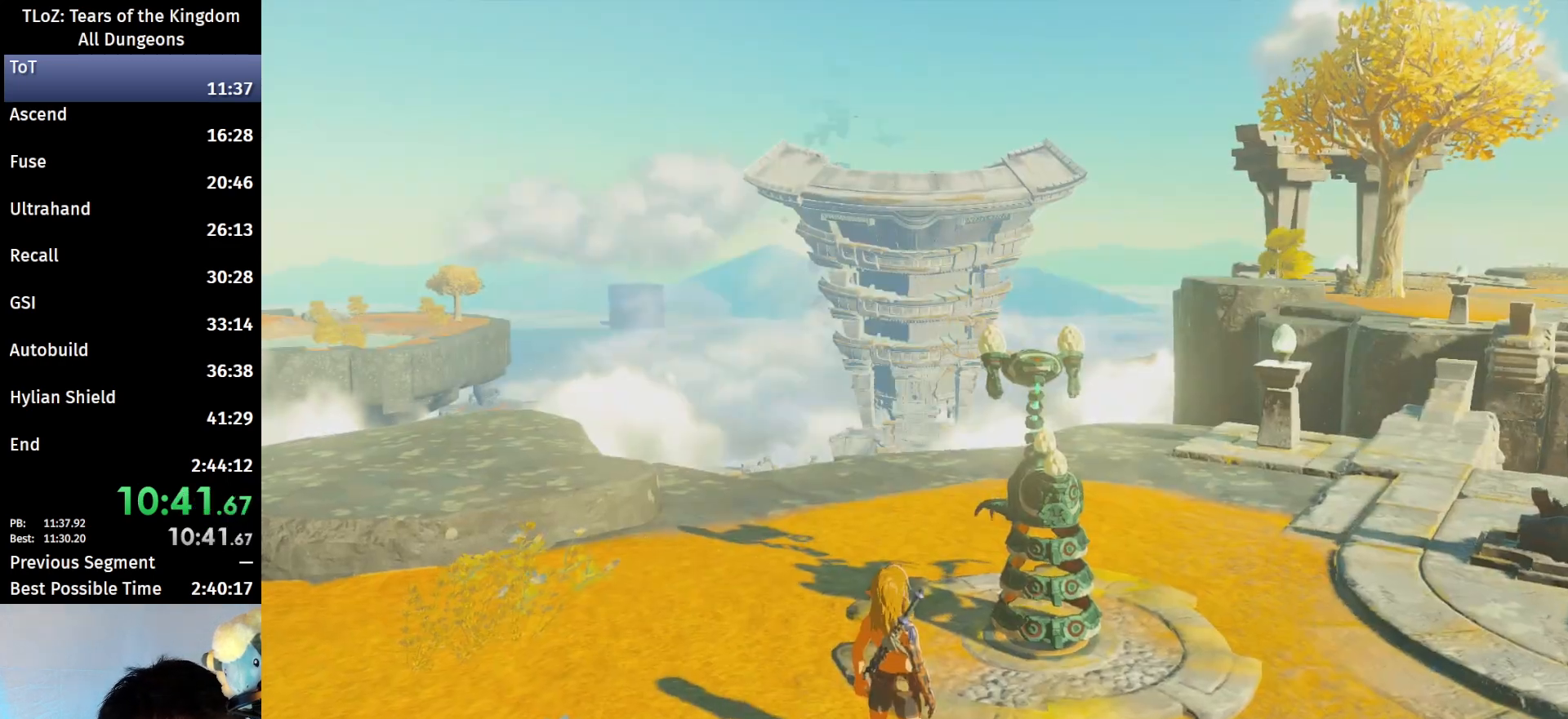
{"buttons": [], "left_stick": "center", "right_stick": "center", "events": [[67, "B", "up"], [133, "B", "down"], [200, "B", "up"], [267, "B", "down"], [367, "B", "up"], [400, "B", "down"], [467, "B", "up"]]}
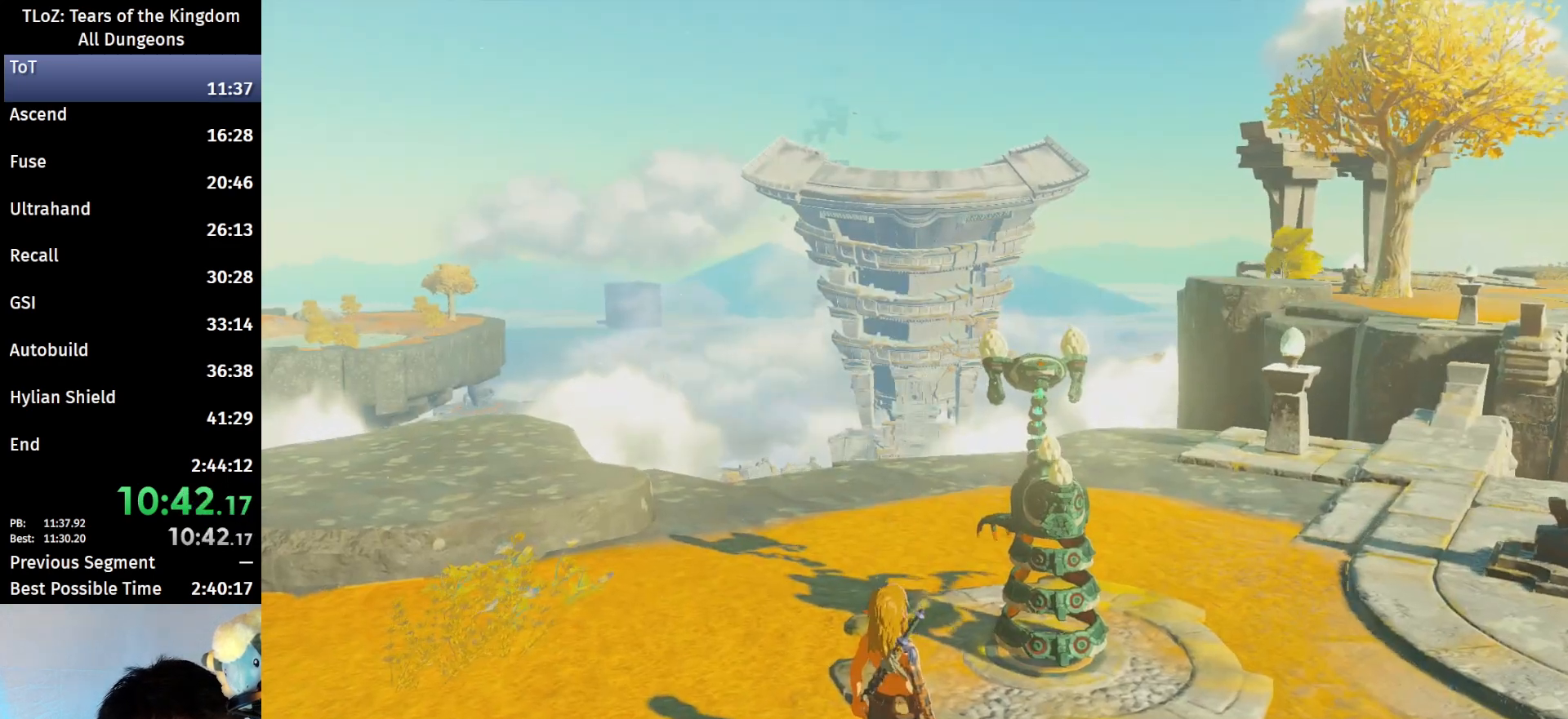
{"buttons": ["B"], "left_stick": "center", "right_stick": "center", "events": [[67, "B", "down"], [100, "B", "up"], [200, "B", "down"], [267, "B", "up"], [367, "B", "down"], [400, "B", "up"], [467, "B", "down"]]}
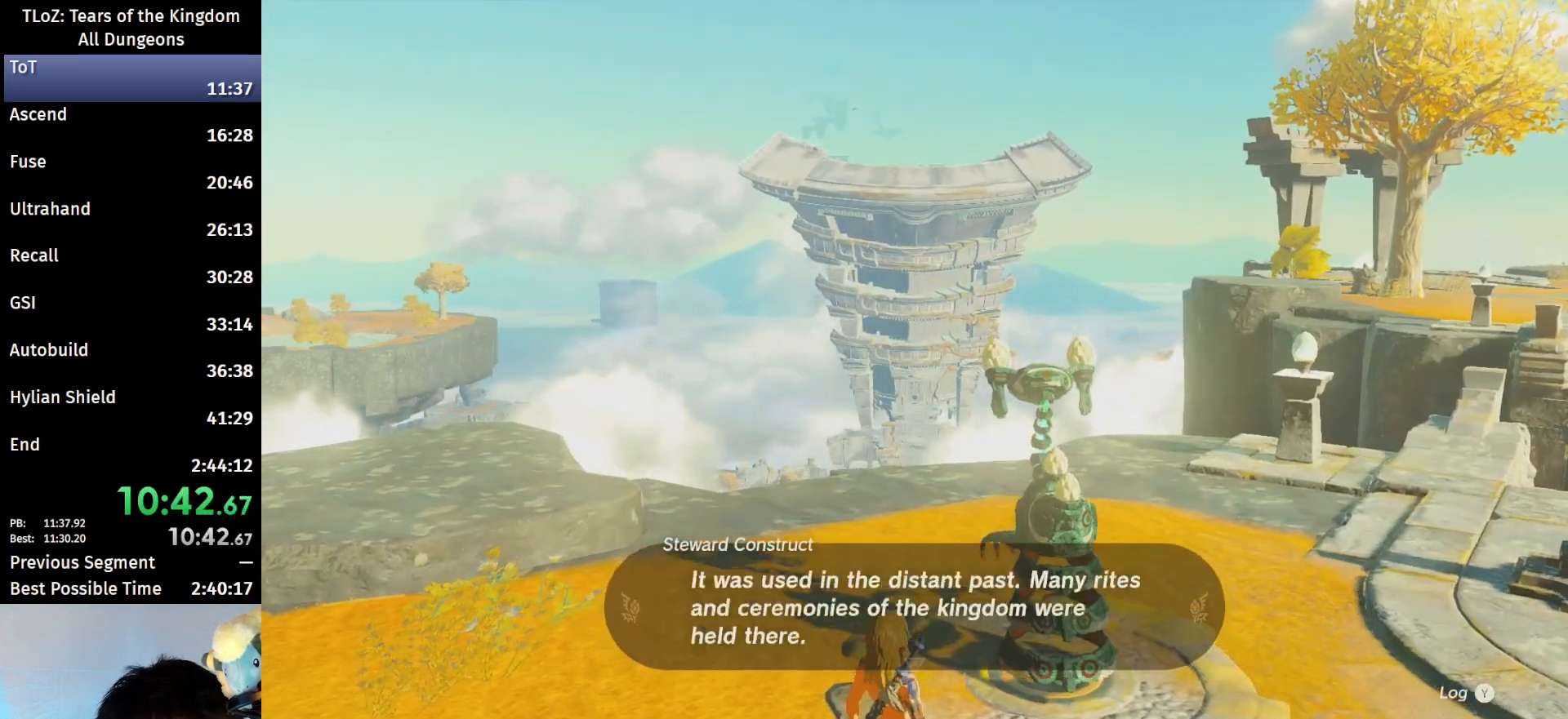
{"buttons": [], "left_stick": "center", "right_stick": "center", "events": [[67, "B", "up"], [133, "B", "down"], [200, "B", "up"], [267, "B", "down"], [333, "B", "up"], [400, "B", "down"], [467, "B", "up"]]}
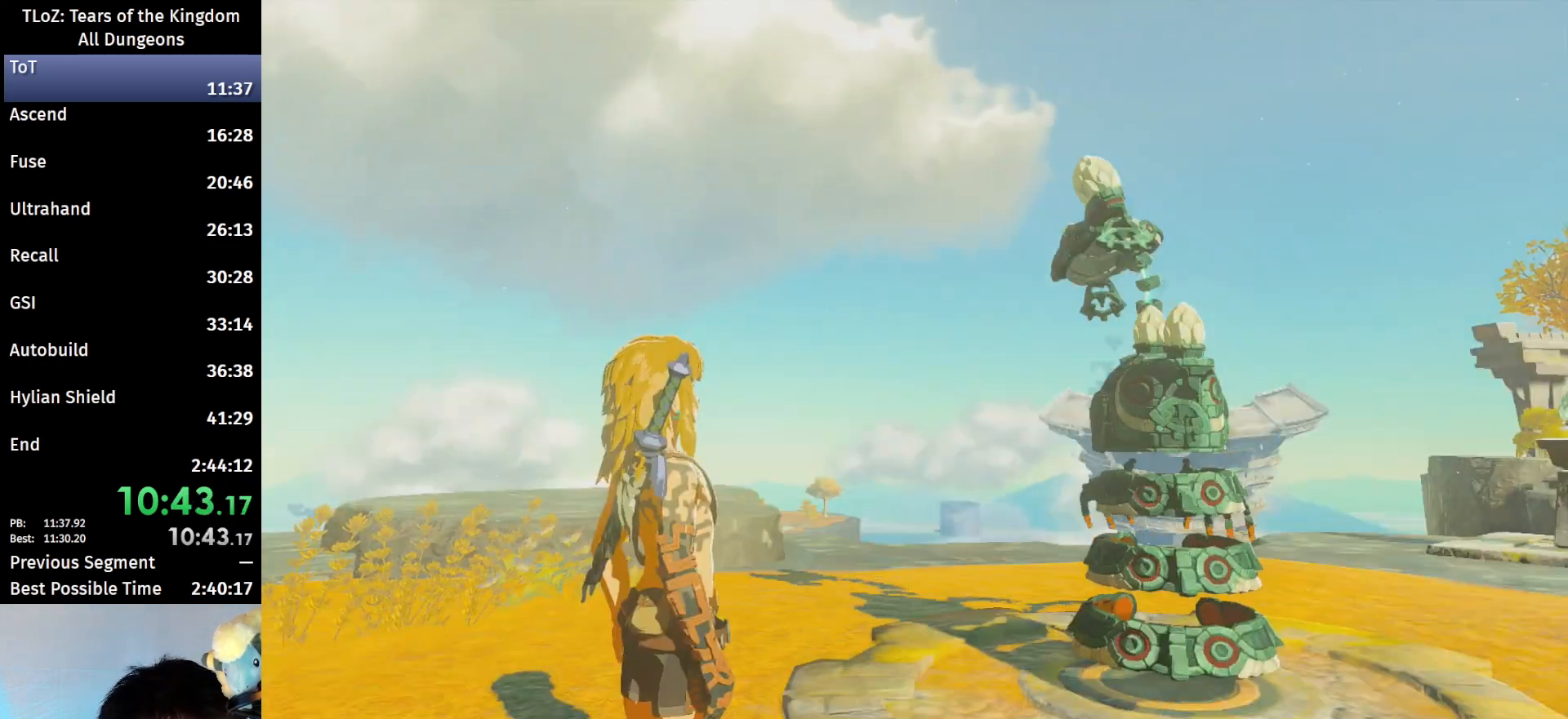
{"buttons": ["B"], "left_stick": "center", "right_stick": "center", "events": [[67, "B", "down"], [133, "B", "up"], [333, "B", "down"], [400, "B", "up"], [467, "B", "down"]]}
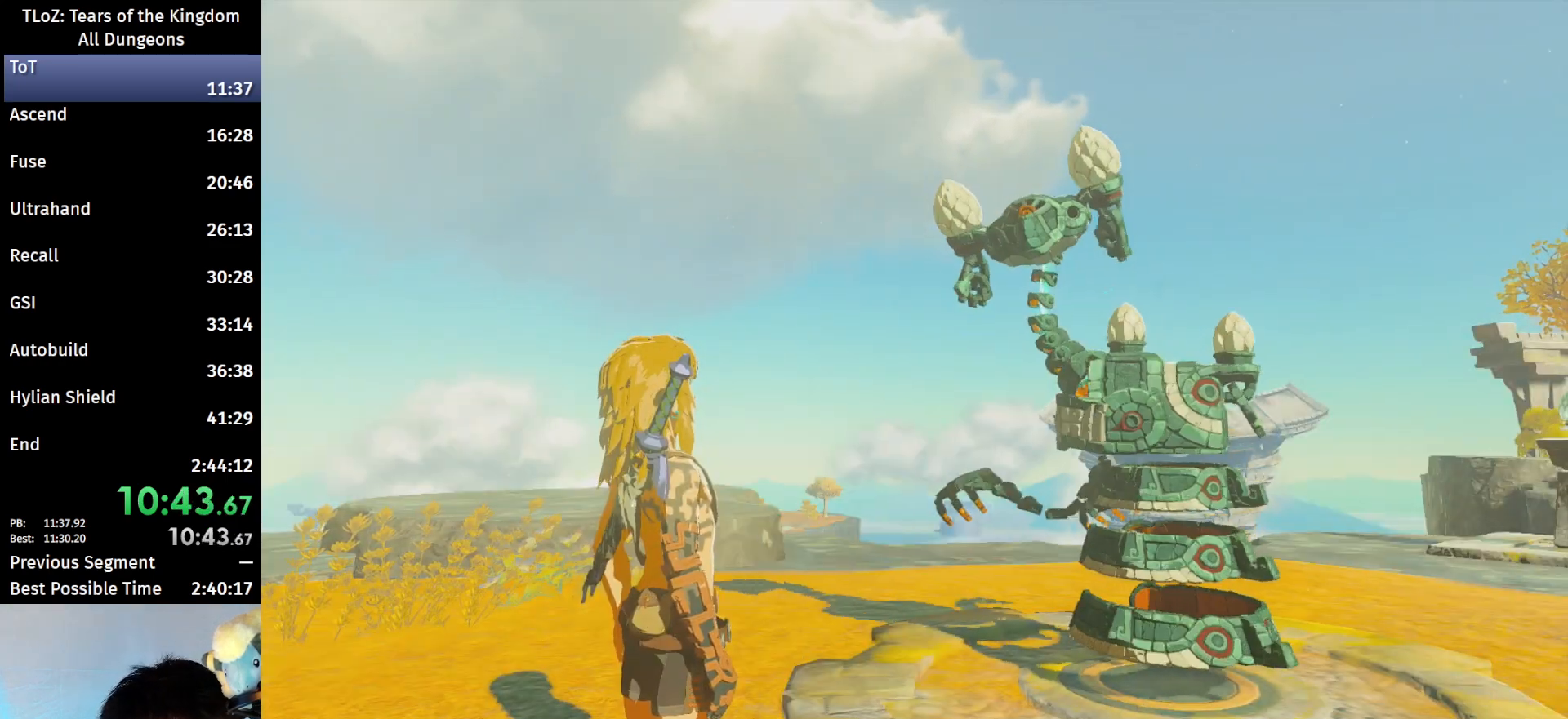
{"buttons": [], "left_stick": "center", "right_stick": "center", "events": [[67, "B", "up"], [133, "B", "down"], [200, "B", "up"], [300, "B", "down"], [333, "B", "up"], [467, "B", "down"], [500, "B", "up"]]}
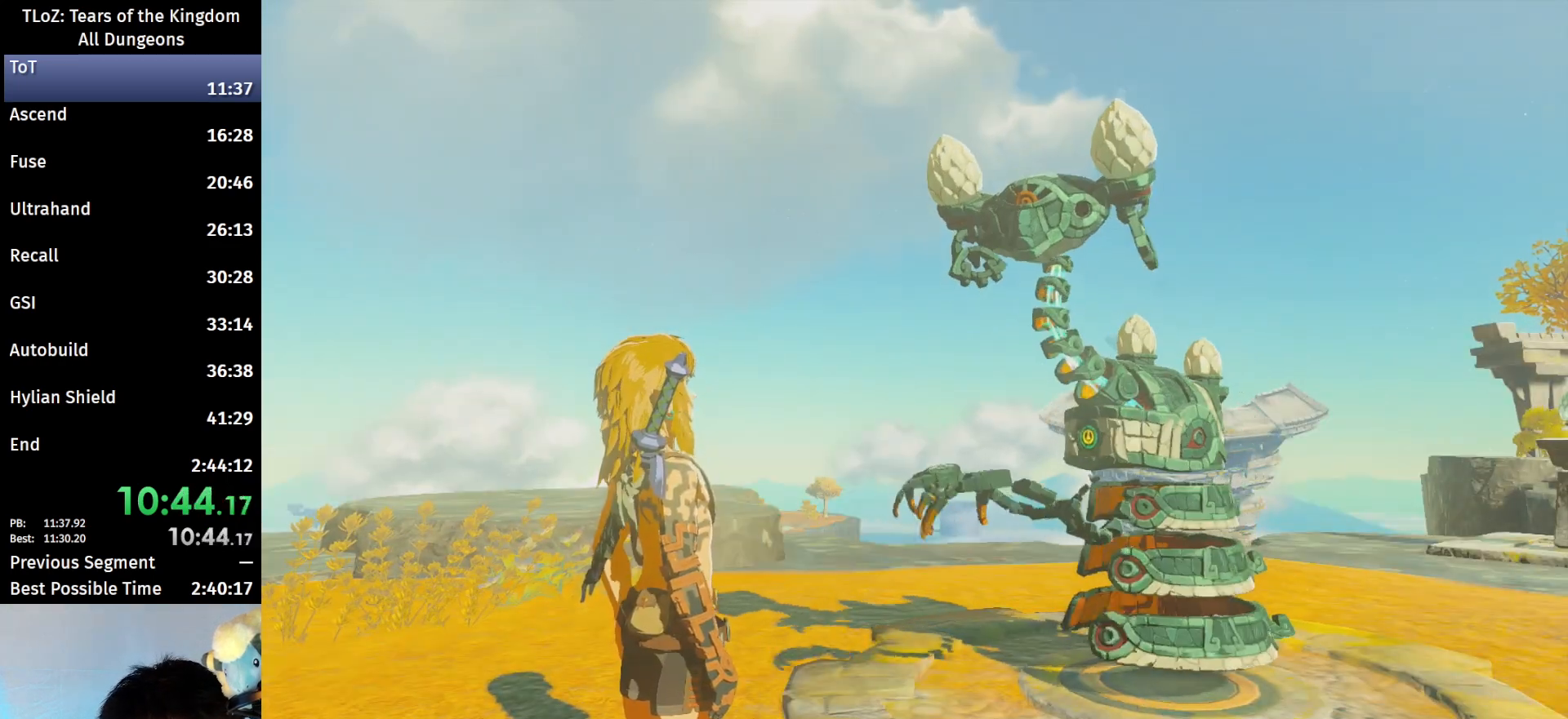
{"buttons": ["B"], "left_stick": "center", "right_stick": "center", "events": [[133, "B", "down"], [200, "B", "up"], [300, "B", "down"], [333, "B", "up"], [467, "B", "down"]]}
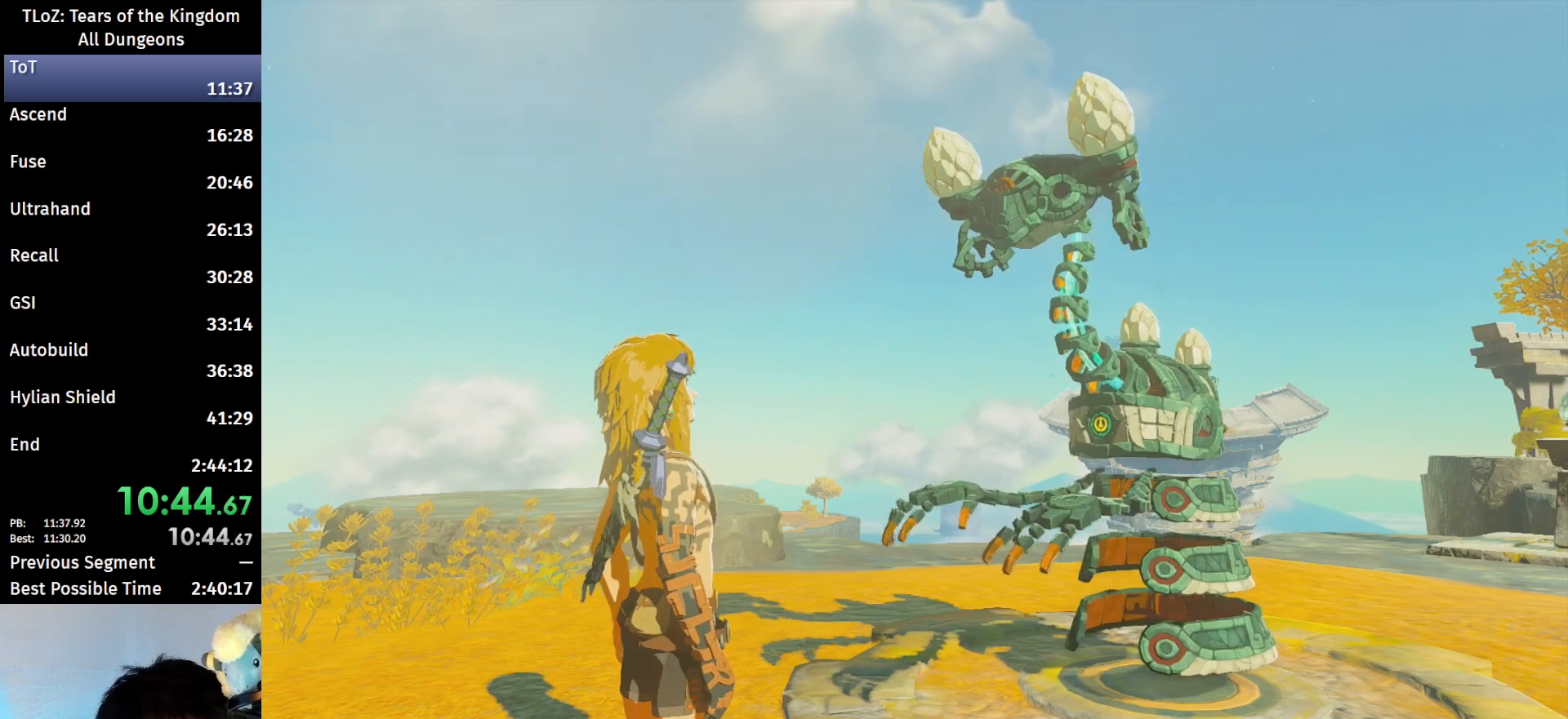
{"buttons": [], "left_stick": "center", "right_stick": "center", "events": [[33, "B", "up"], [167, "B", "down"], [233, "B", "up"], [267, "B", "down"], [367, "B", "up"]]}
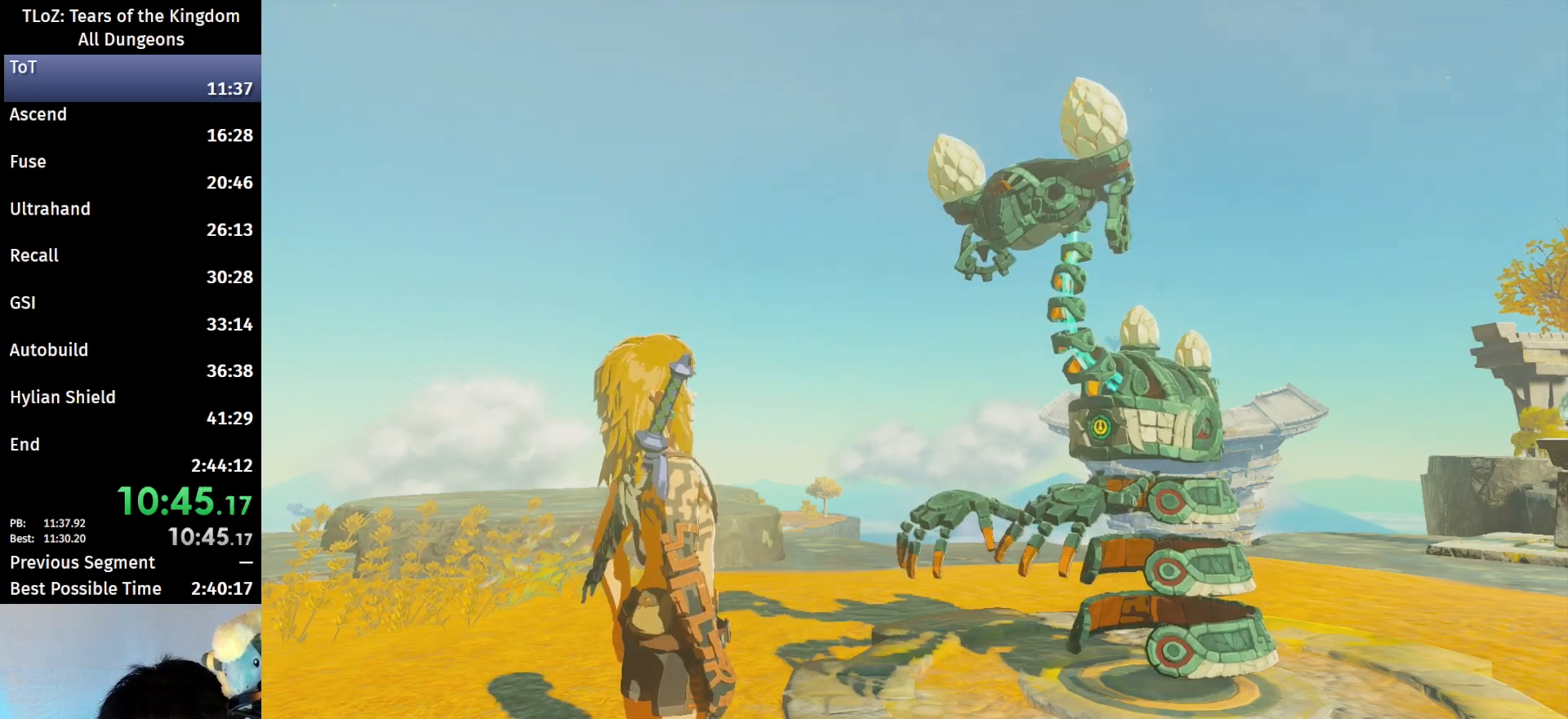
{"buttons": [], "left_stick": "center", "right_stick": "center", "events": [[100, "B", "down"], [167, "B", "up"], [233, "B", "down"], [300, "B", "up"], [400, "B", "down"], [433, "B", "up"]]}
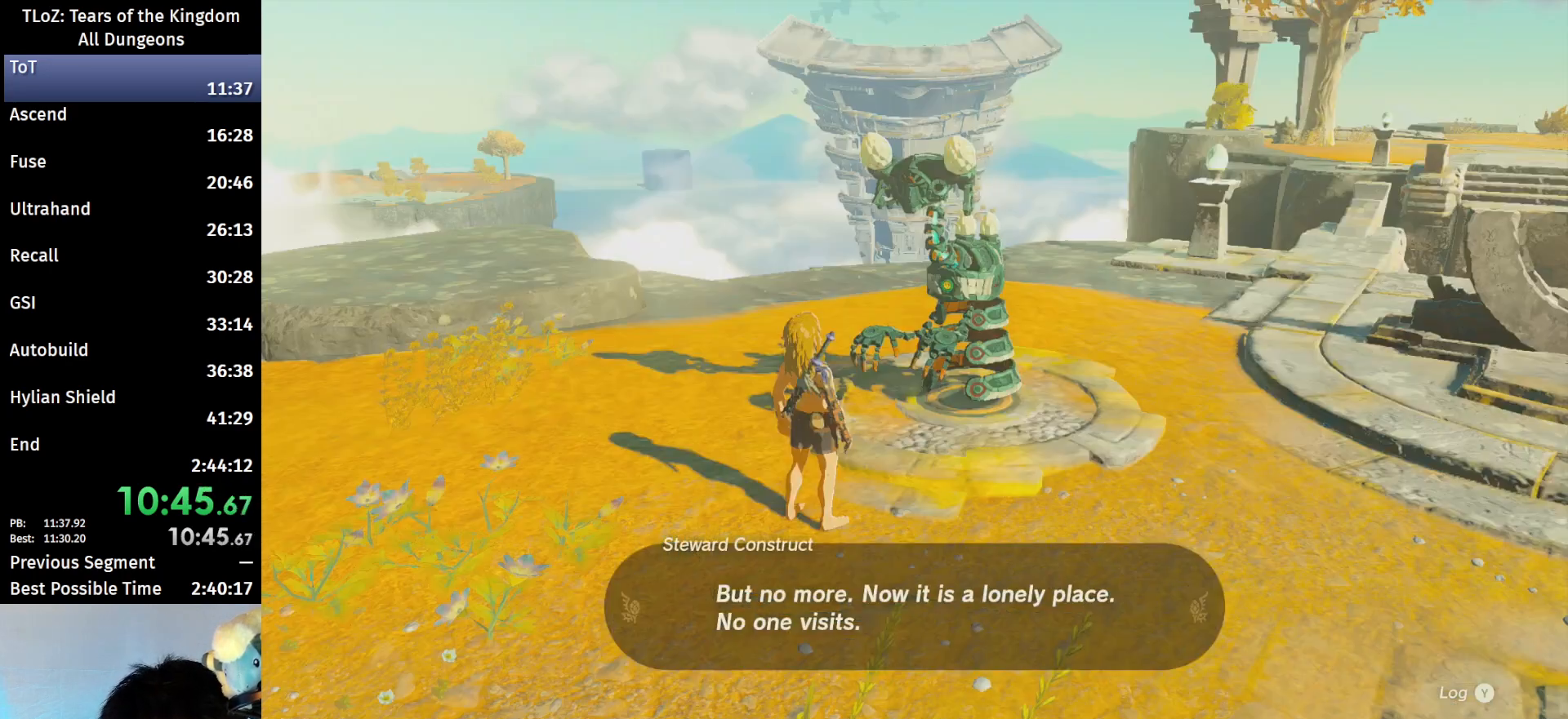
{"buttons": [], "left_stick": "center", "right_stick": "center", "events": [[33, "B", "down"], [67, "B", "up"], [133, "B", "down"], [233, "B", "up"], [300, "B", "down"], [333, "B", "up"], [433, "B", "down"], [500, "B", "up"]]}
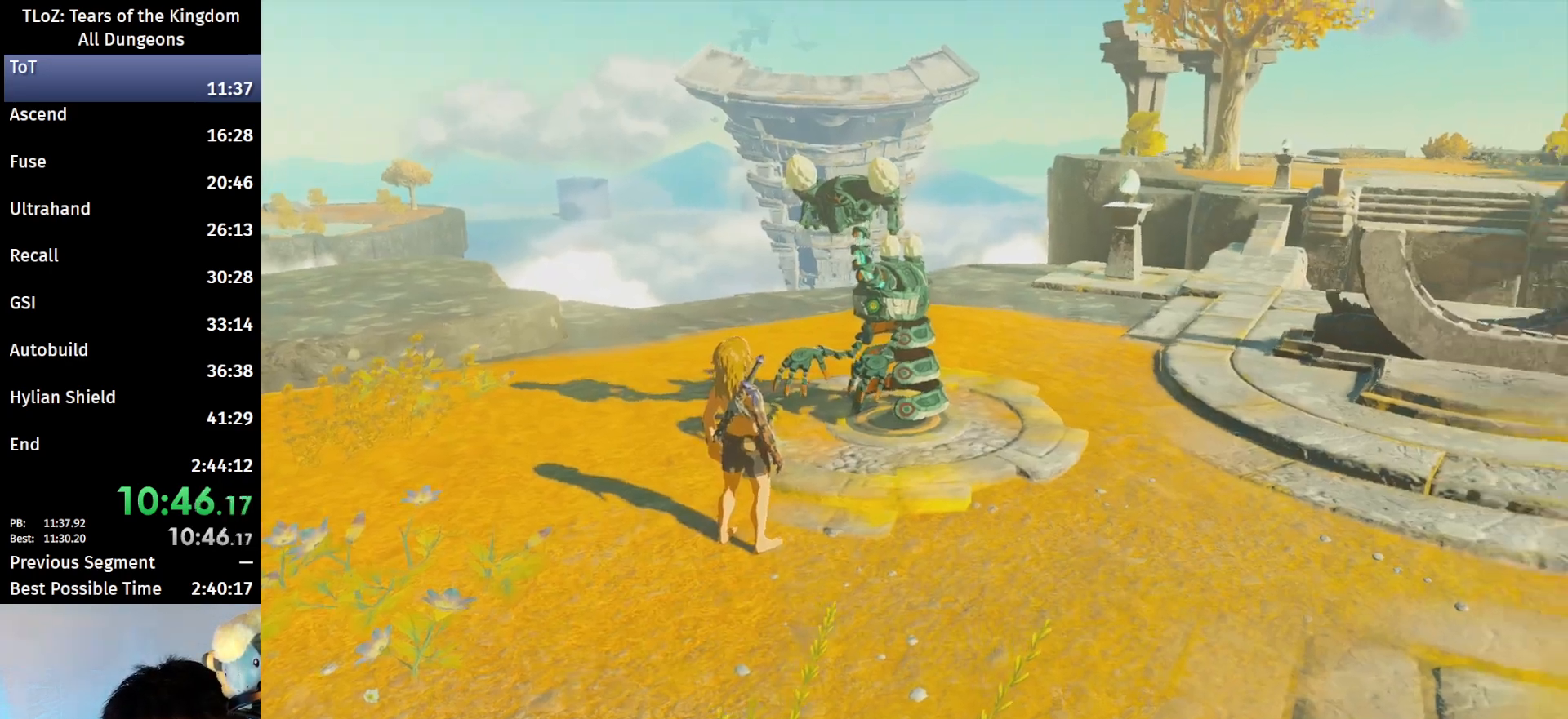
{"buttons": [], "left_stick": "center", "right_stick": "center", "events": []}
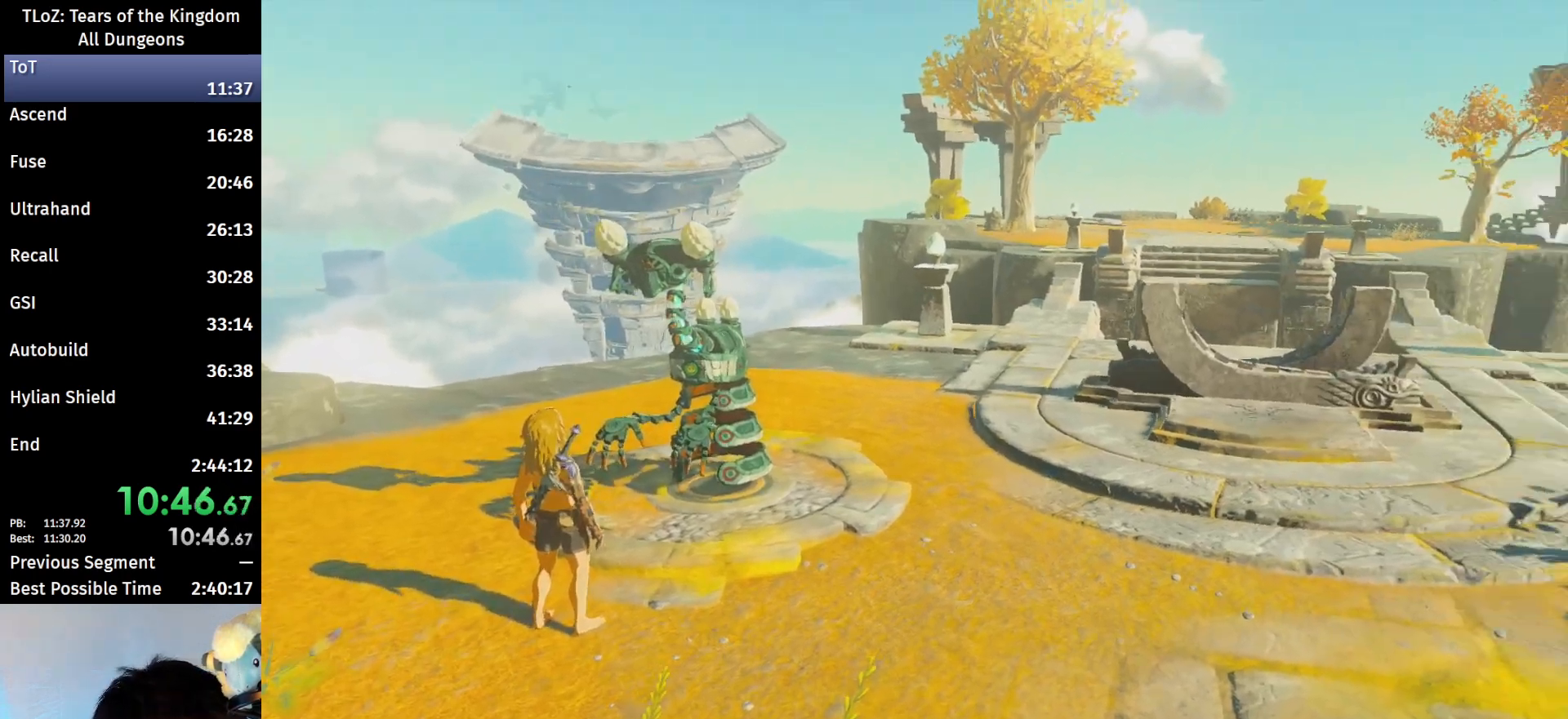
{"buttons": [], "left_stick": "center", "right_stick": "center", "events": []}
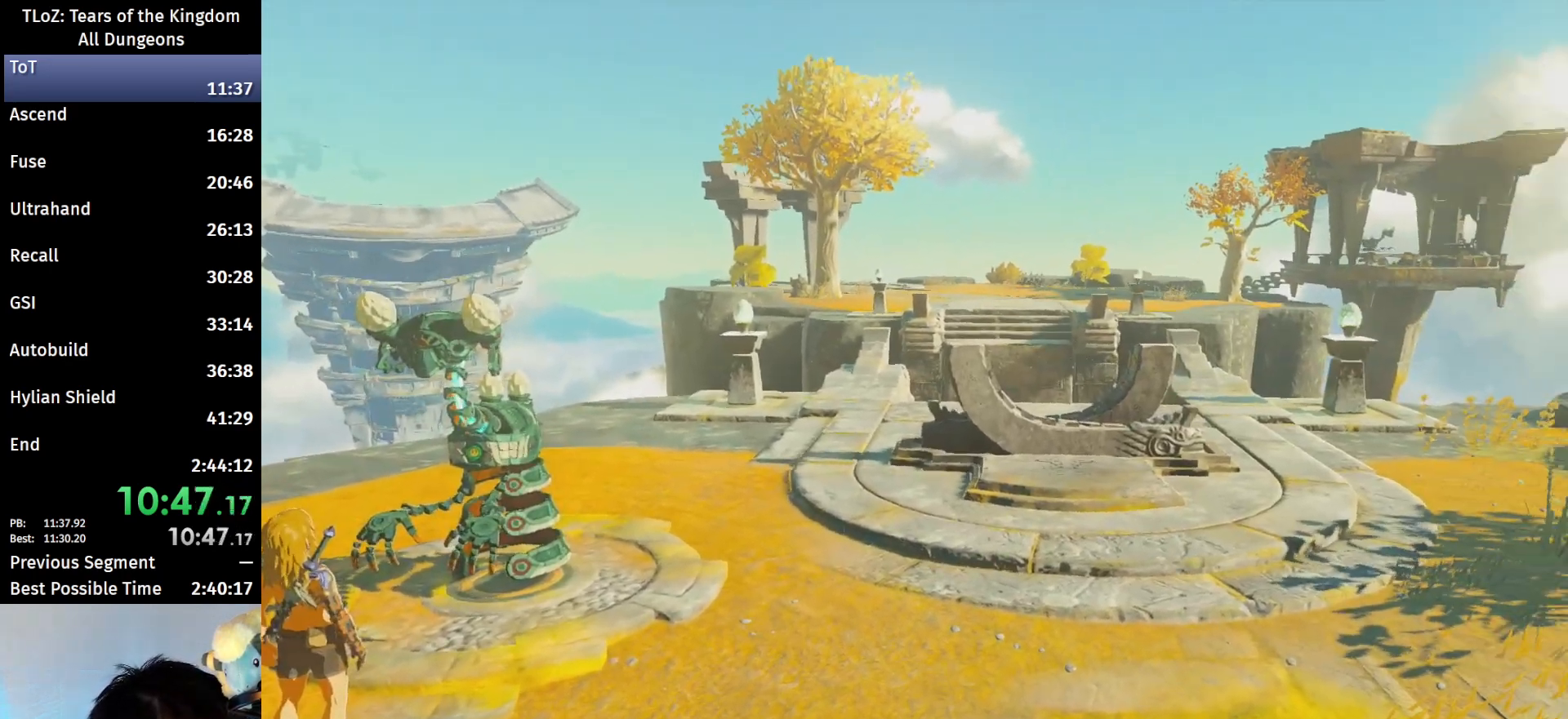
{"buttons": [], "left_stick": "center", "right_stick": "center", "events": []}
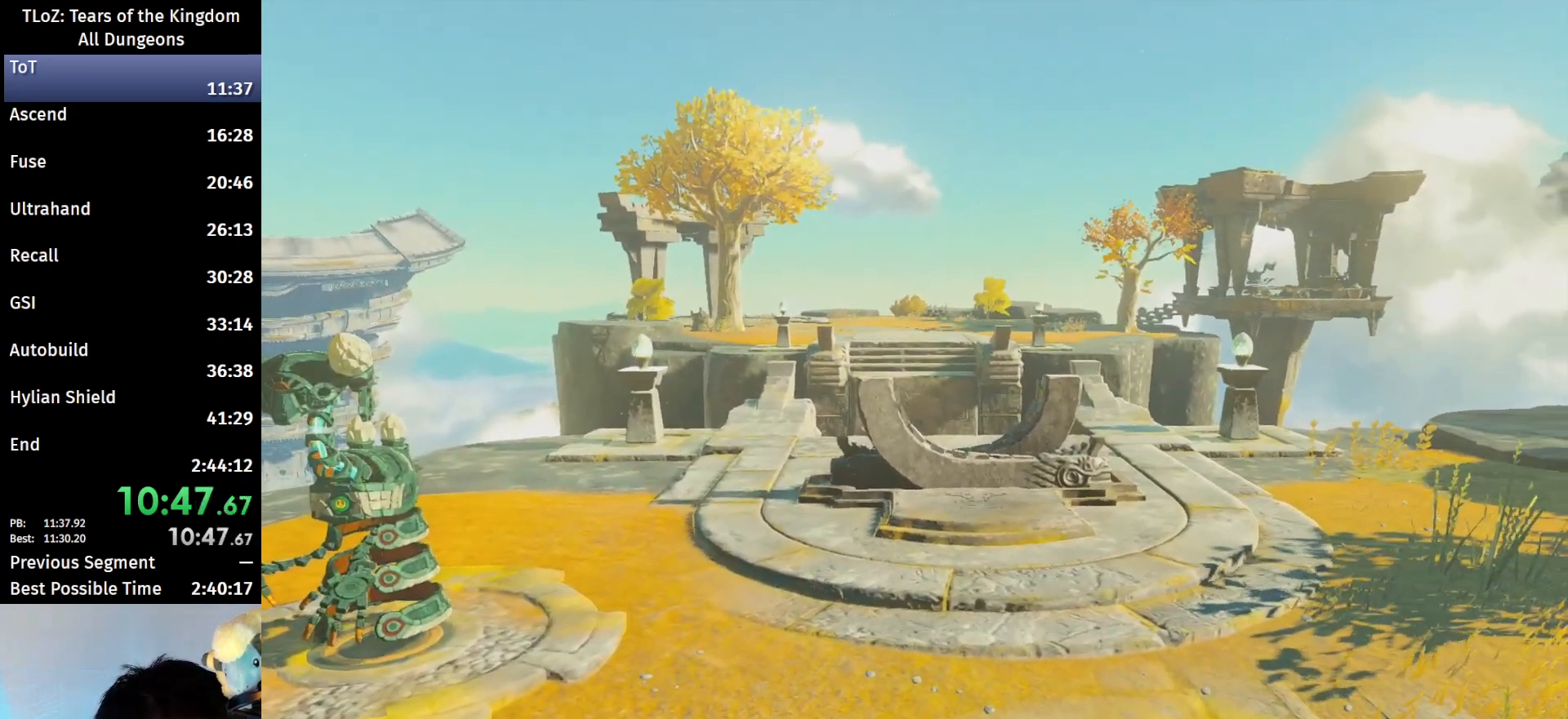
{"buttons": [], "left_stick": "center", "right_stick": "center", "events": []}
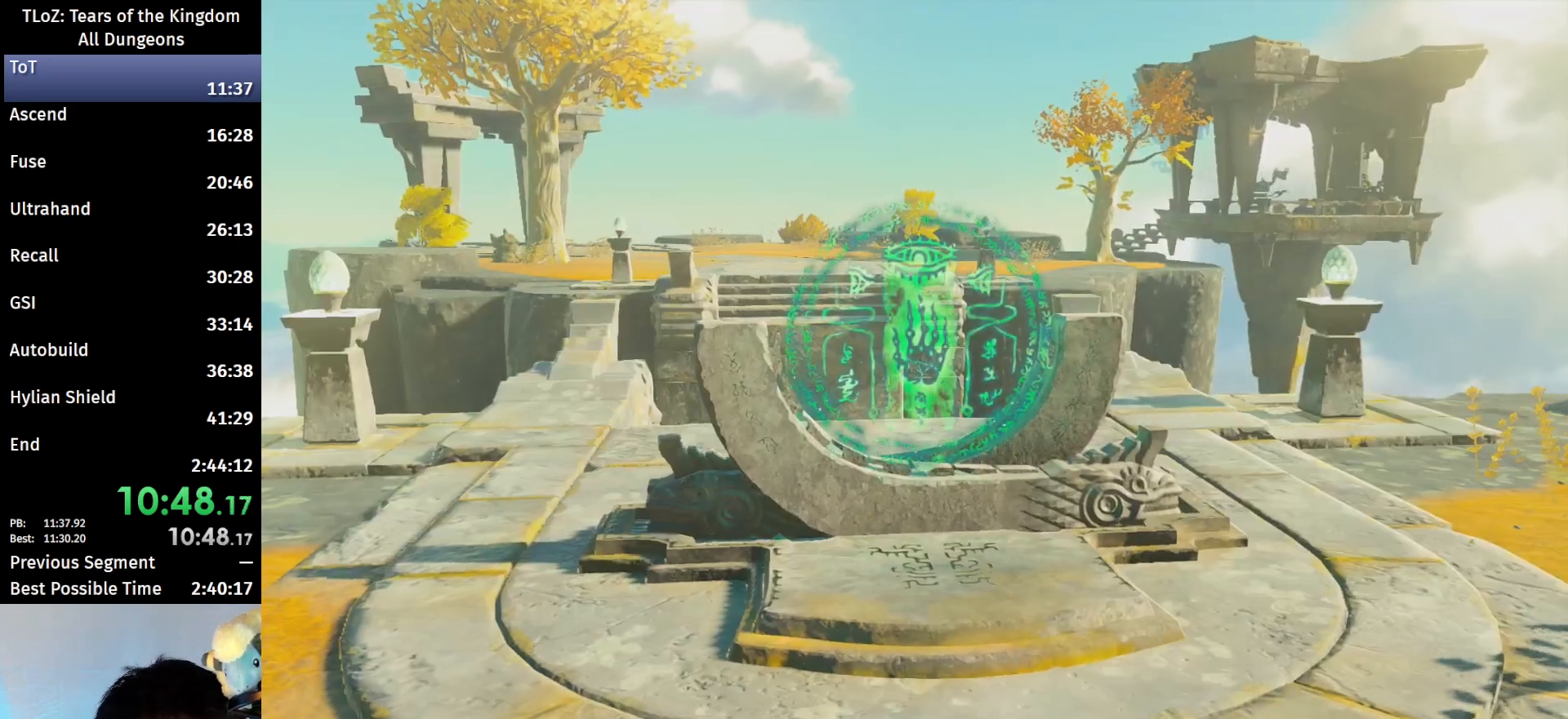
{"buttons": [], "left_stick": "center", "right_stick": "center", "events": []}
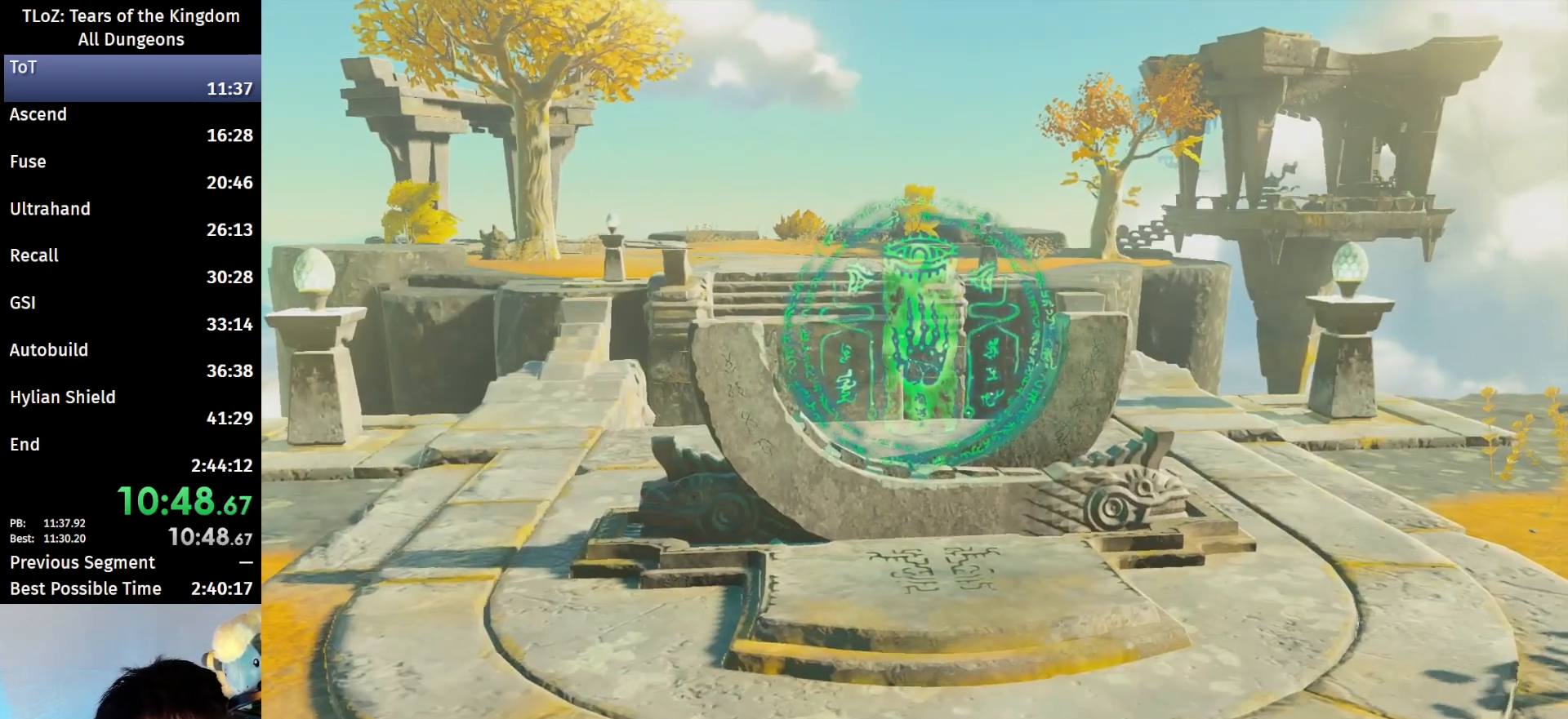
{"buttons": [], "left_stick": "center", "right_stick": "down-left", "events": [[233, "right_stick", "down-left"]]}
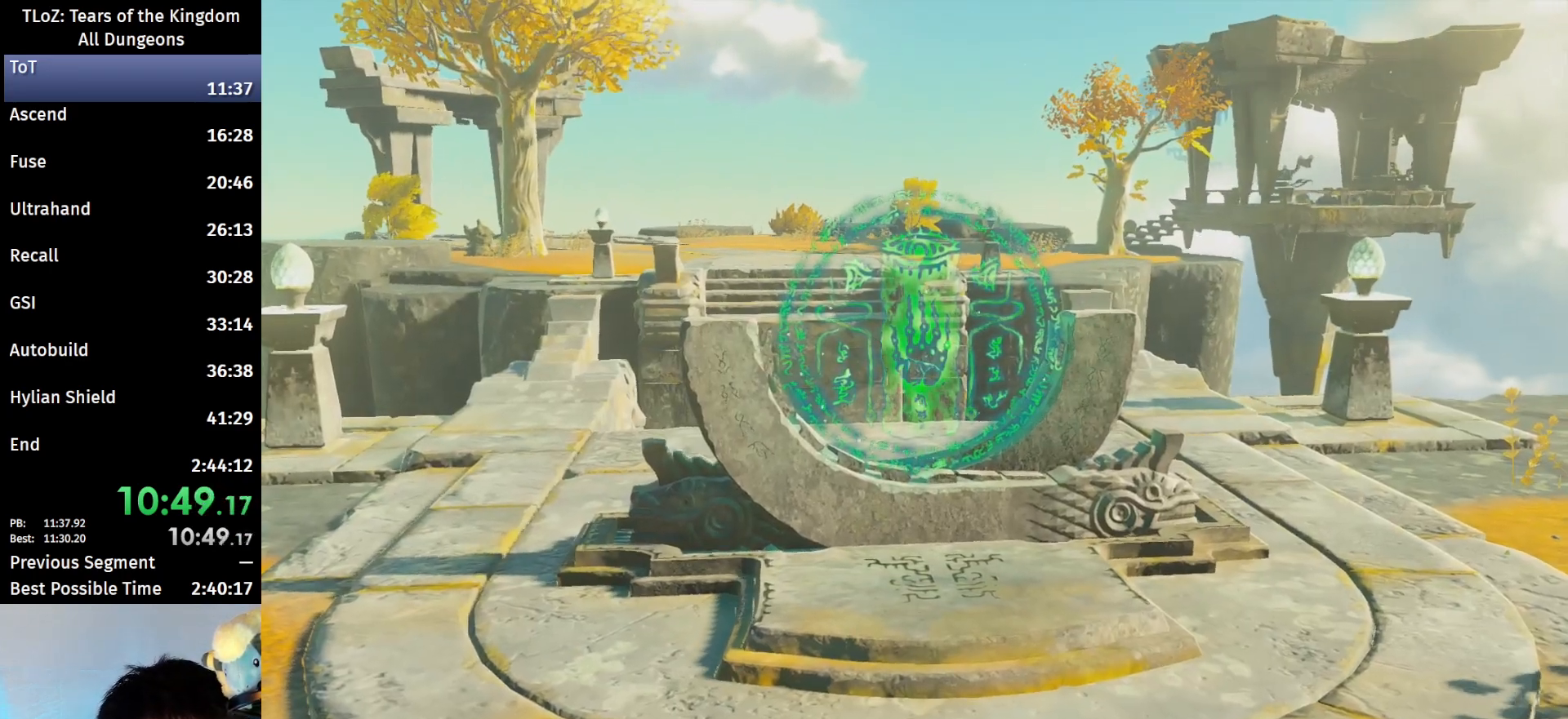
{"buttons": [], "left_stick": "center", "right_stick": "down-left", "events": []}
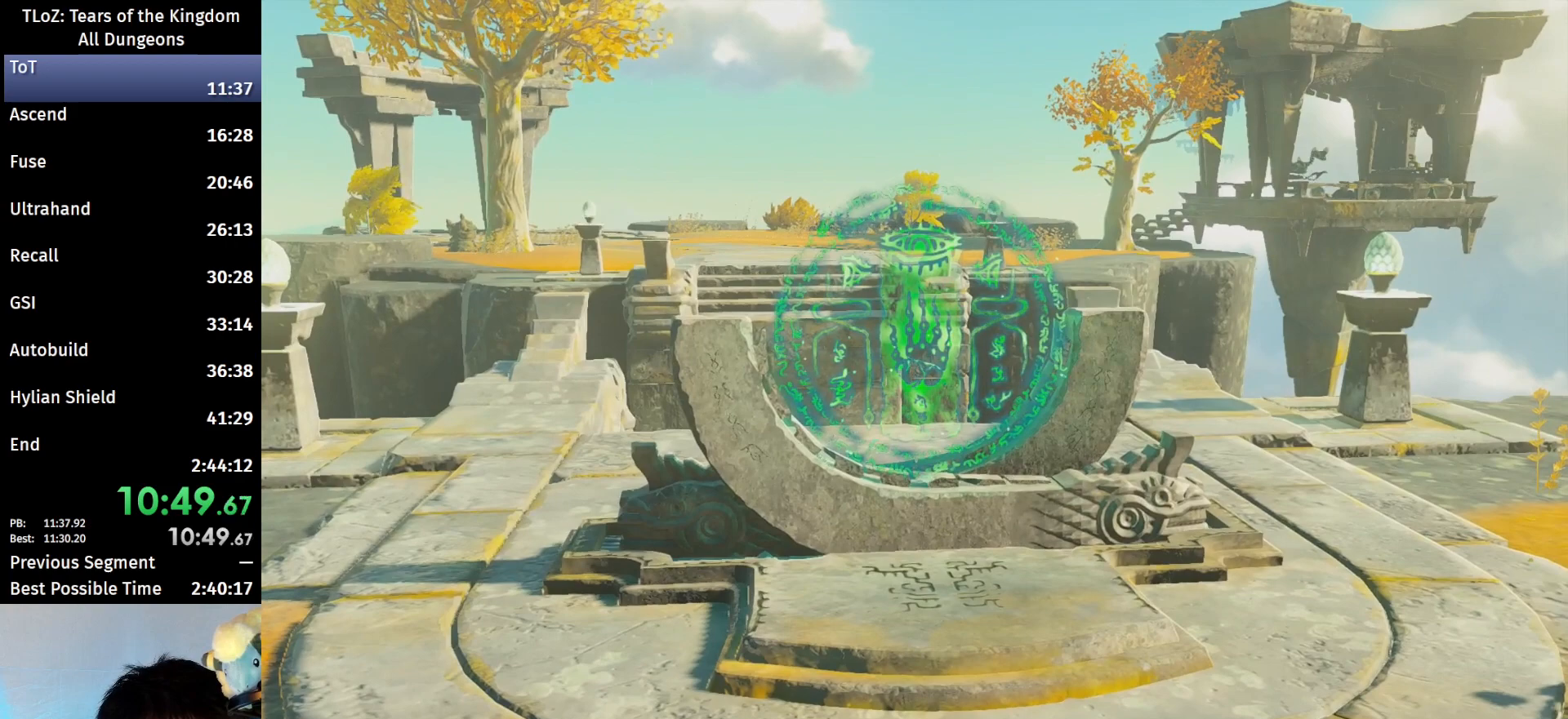
{"buttons": [], "left_stick": "center", "right_stick": "down-left", "events": []}
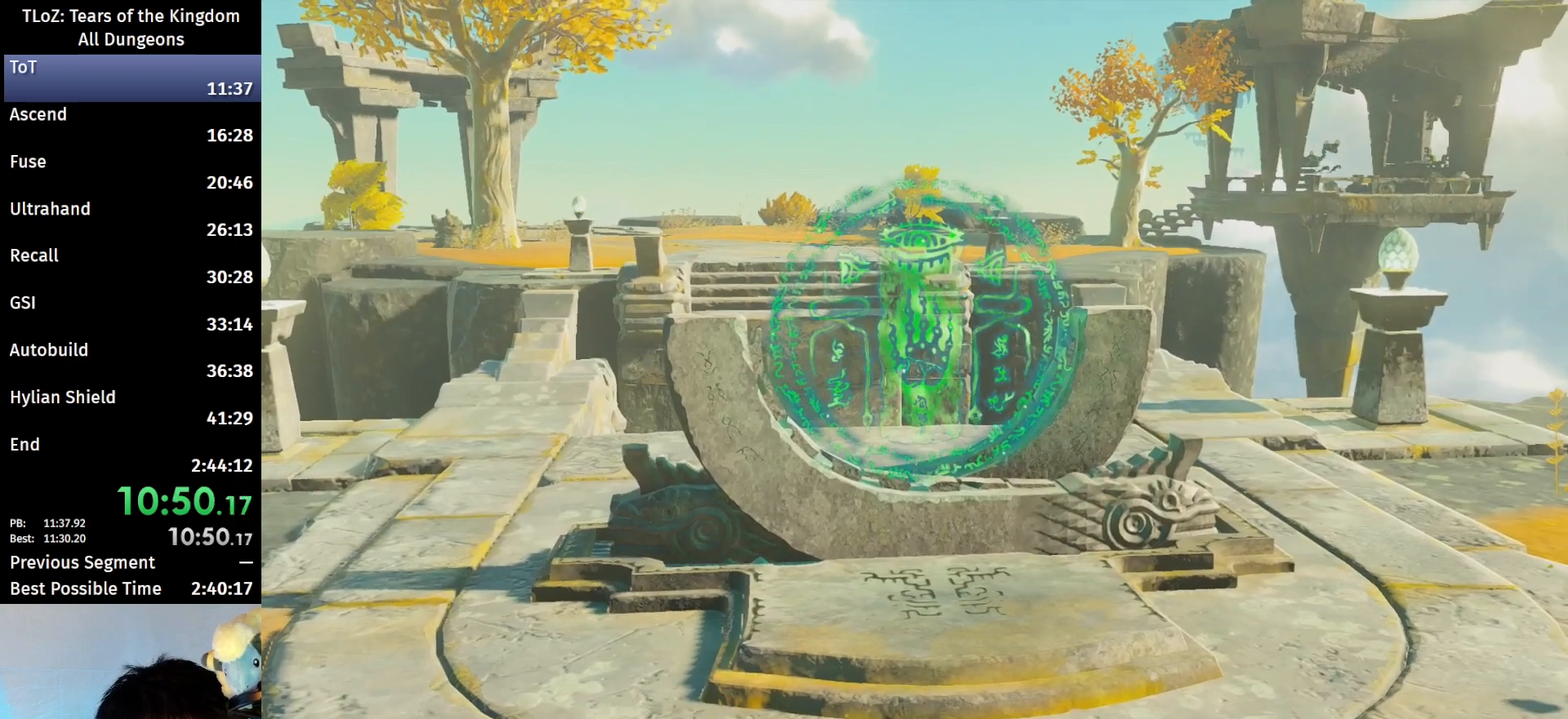
{"buttons": [], "left_stick": "center", "right_stick": "down-left", "events": []}
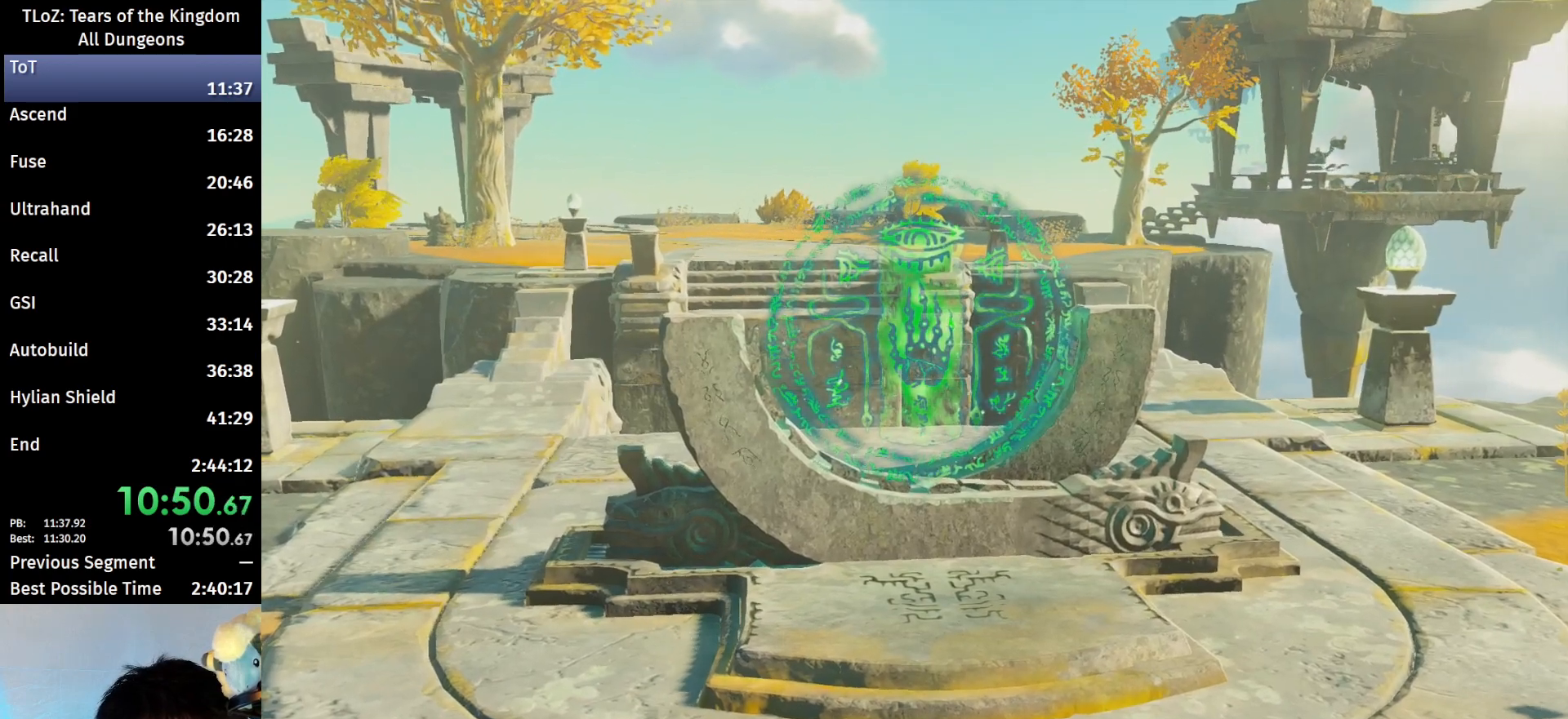
{"buttons": [], "left_stick": "center", "right_stick": "down-left", "events": []}
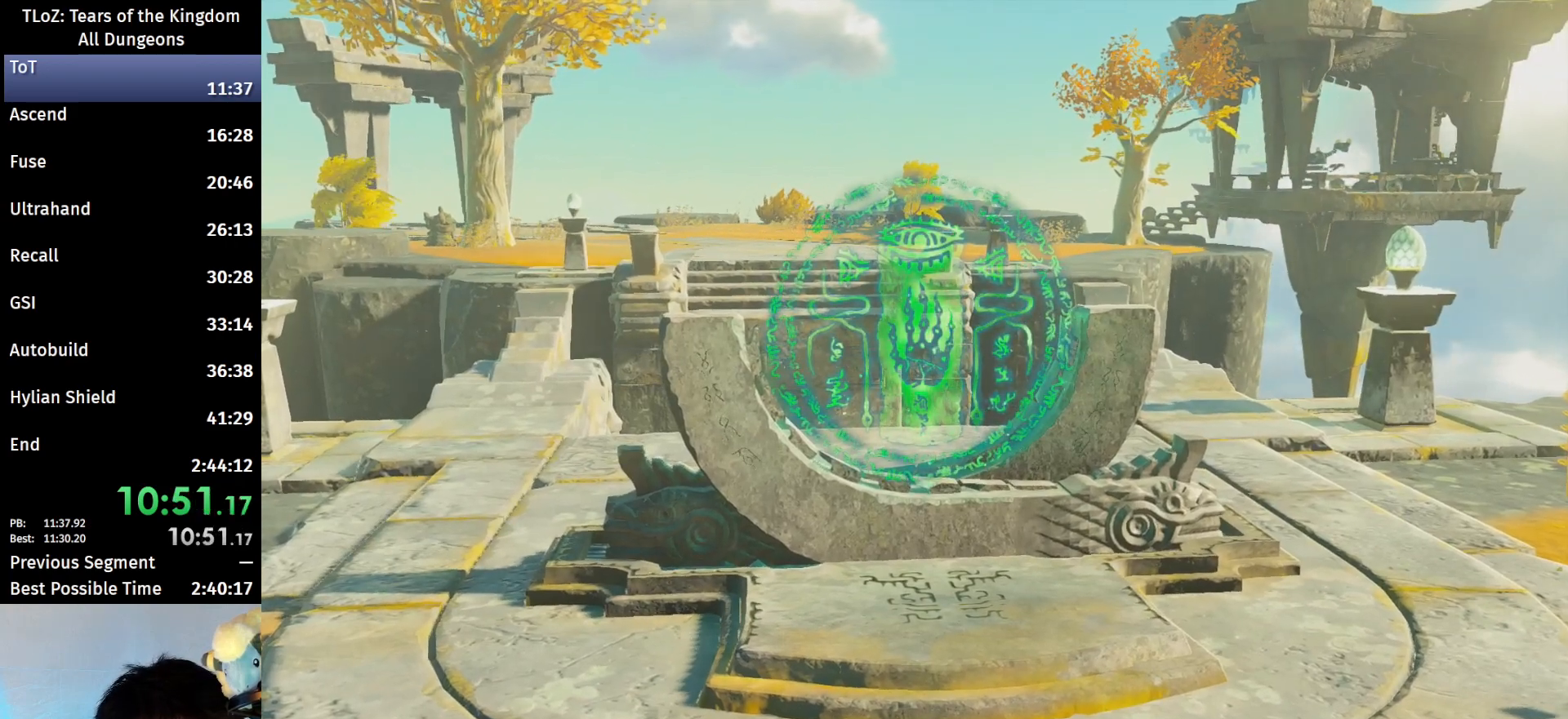
{"buttons": [], "left_stick": "center", "right_stick": "down-left", "events": []}
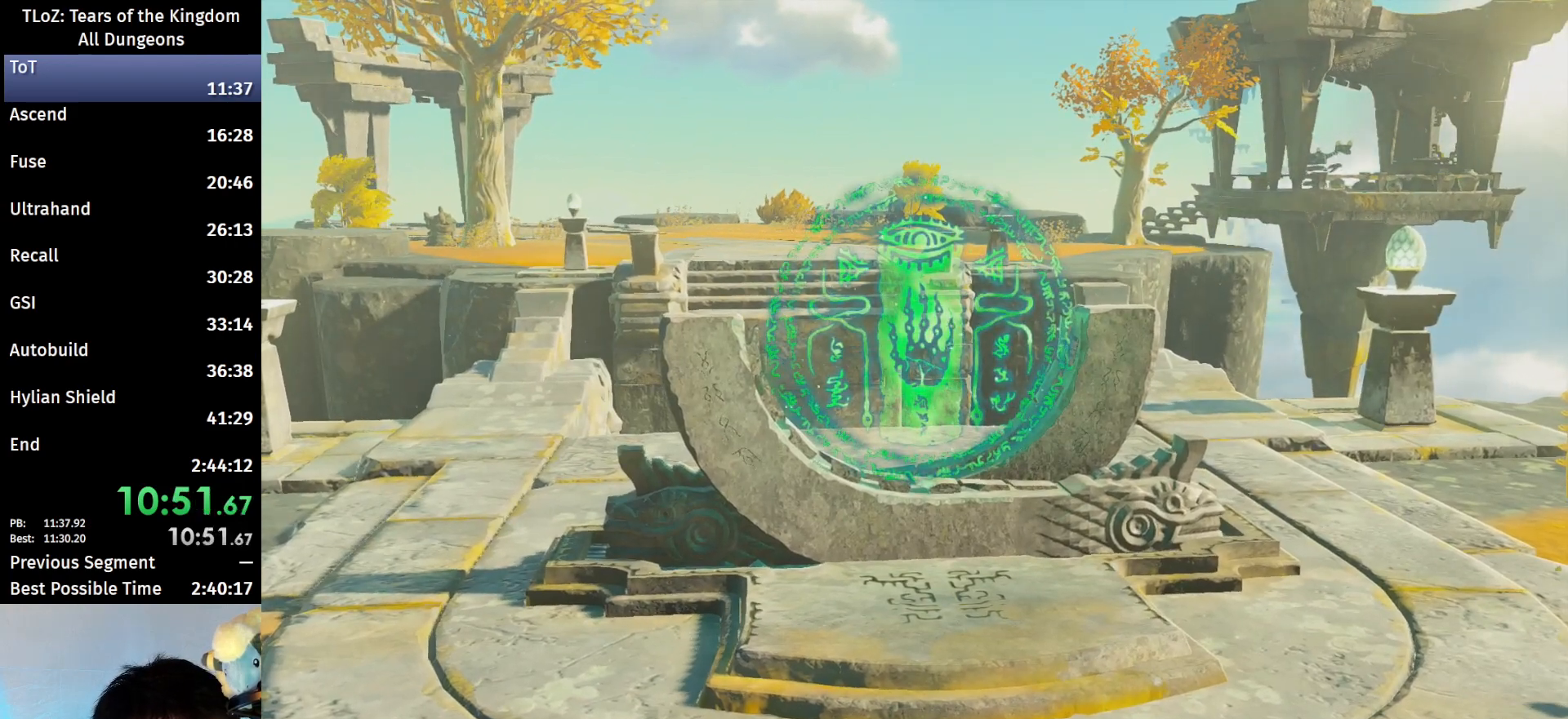
{"buttons": [], "left_stick": "center", "right_stick": "down-left", "events": []}
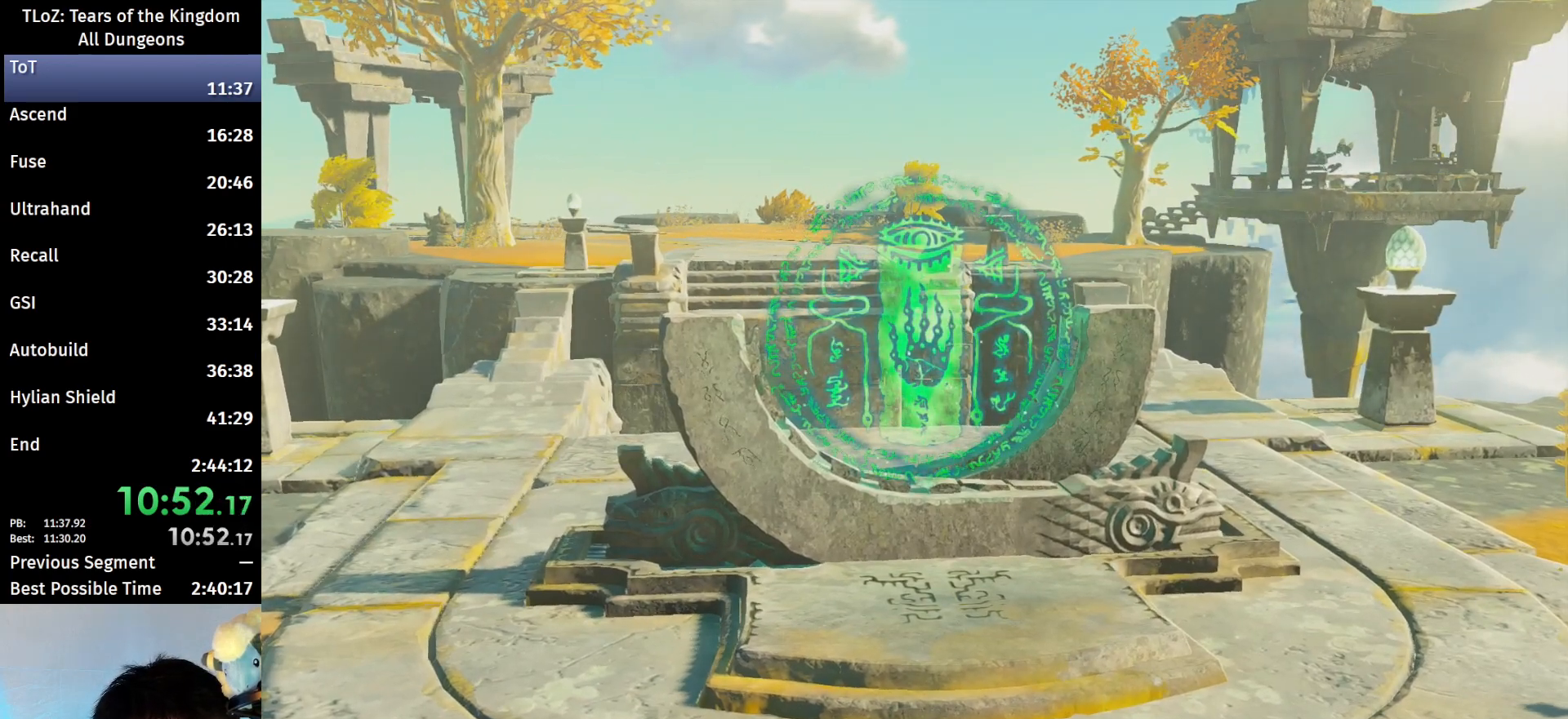
{"buttons": [], "left_stick": "center", "right_stick": "center", "events": [[500, "right_stick", "center"]]}
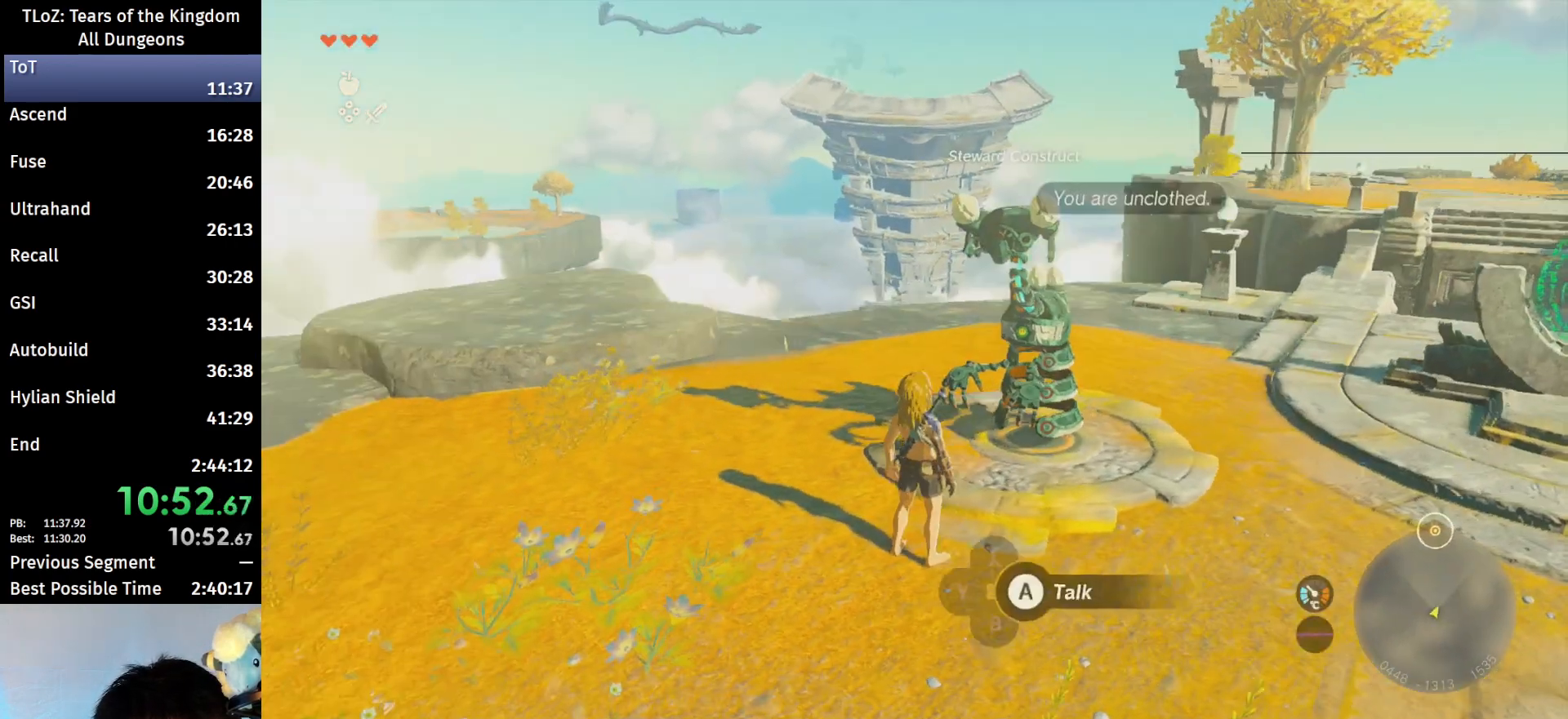
{"buttons": [], "left_stick": "center", "right_stick": "center", "events": []}
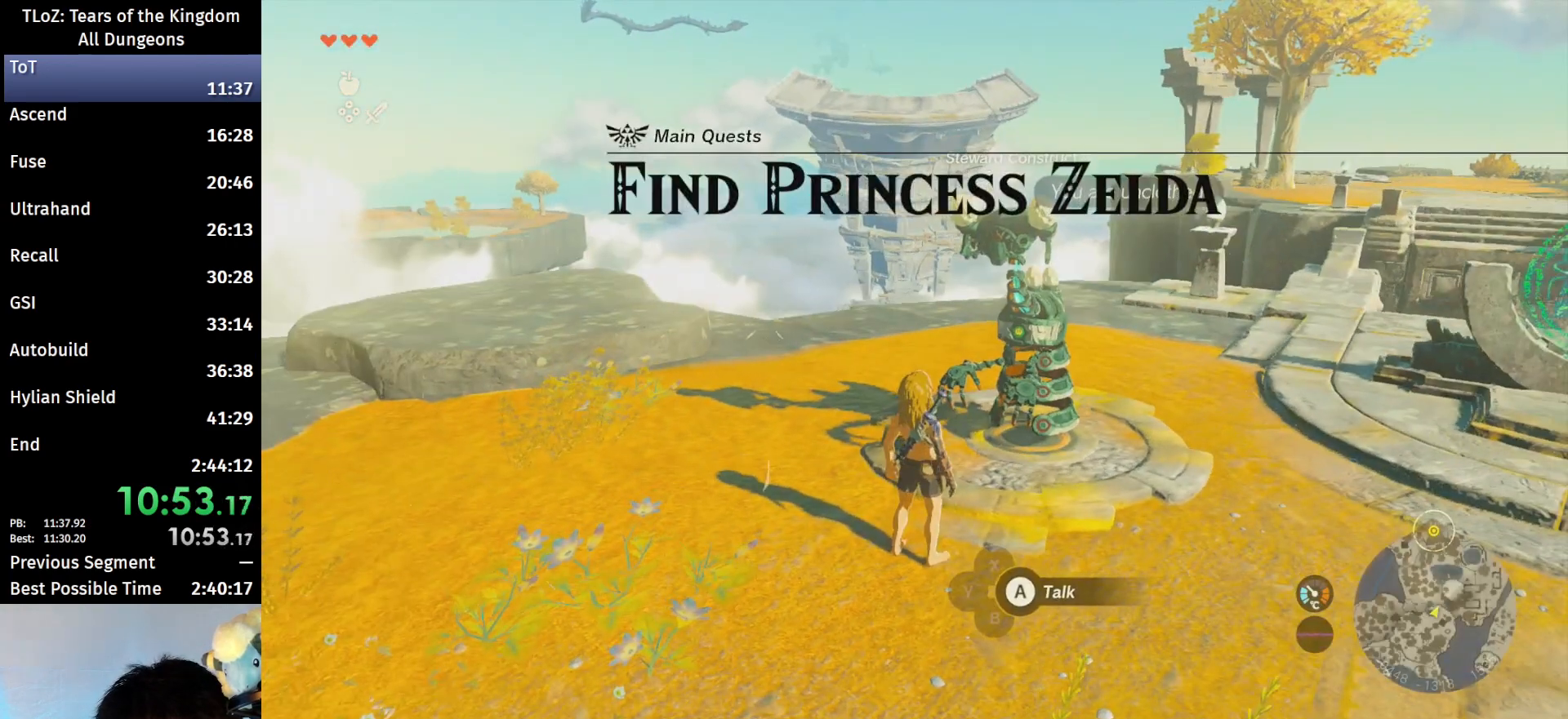
{"buttons": ["B"], "left_stick": "up", "right_stick": "center", "events": [[33, "left_stick", "up"], [200, "B", "down"]]}
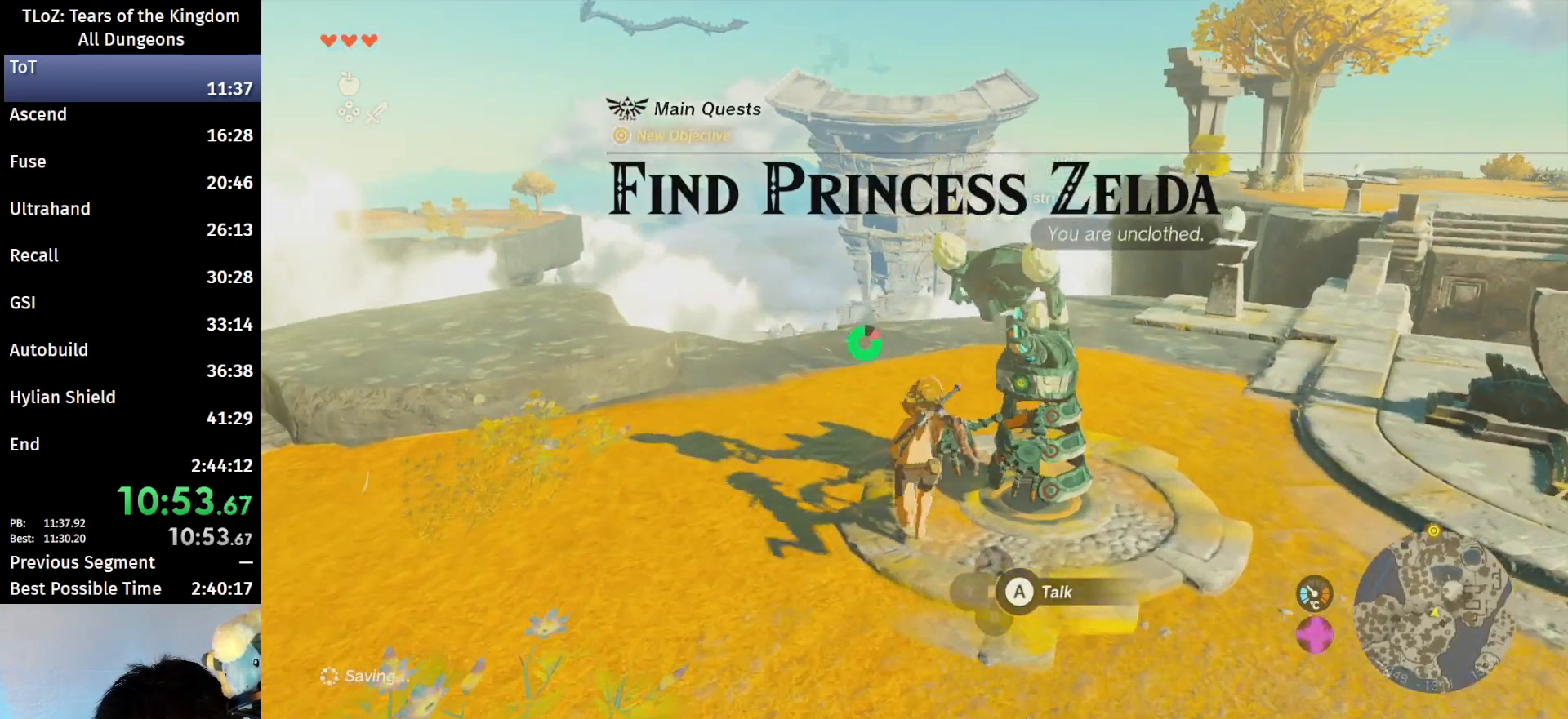
{"buttons": ["B"], "left_stick": "up", "right_stick": "right", "events": [[433, "right_stick", "right"]]}